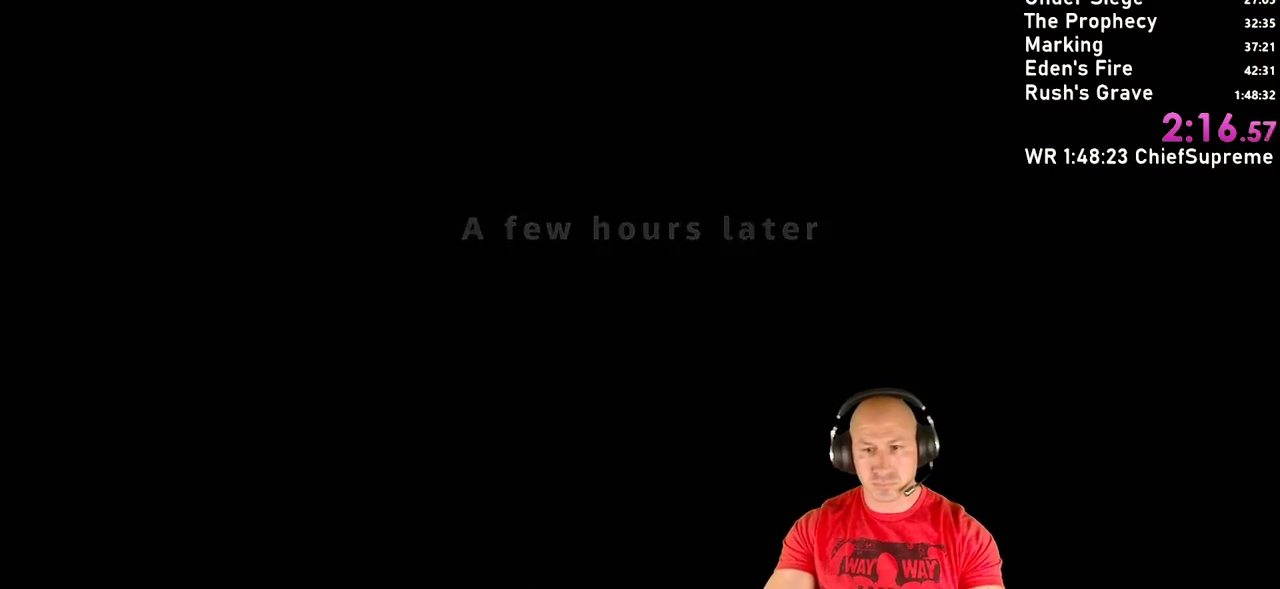
Gameplay with keyboard and mouse; each line is a JSON object with the keys and mouse buttons held at the frame after it. "events" lists presses ("down") and releases ("up") of "1", "2", "3", "4", "5", "a", "alt", "b", "c", "ctrl", "d", "e", "escape", "f", "g", "h", "q", "r", "s", "shift", "space", "t", "tab", "v", "w", "x", "y", "z", "mouse_left", "mouse_right", "mouse_wheel_up" and "mouse_wheel_down" between this image and that frame as [ms after this image, input, new state], when the widget could be followed in between. "mouse_left", "mouse_right", "mouse_wheel_up", "mouse_wheel_down" = the "left", "right", "wheel_up", "wheel_down" buttons of the "mouse" list. No other keys are recorded. Not read: mouse_move.
{"keys": ["escape"], "mouse": [], "events": [[200, "escape", "down"], [250, "escape", "up"], [300, "escape", "down"], [383, "escape", "up"], [433, "escape", "down"]]}
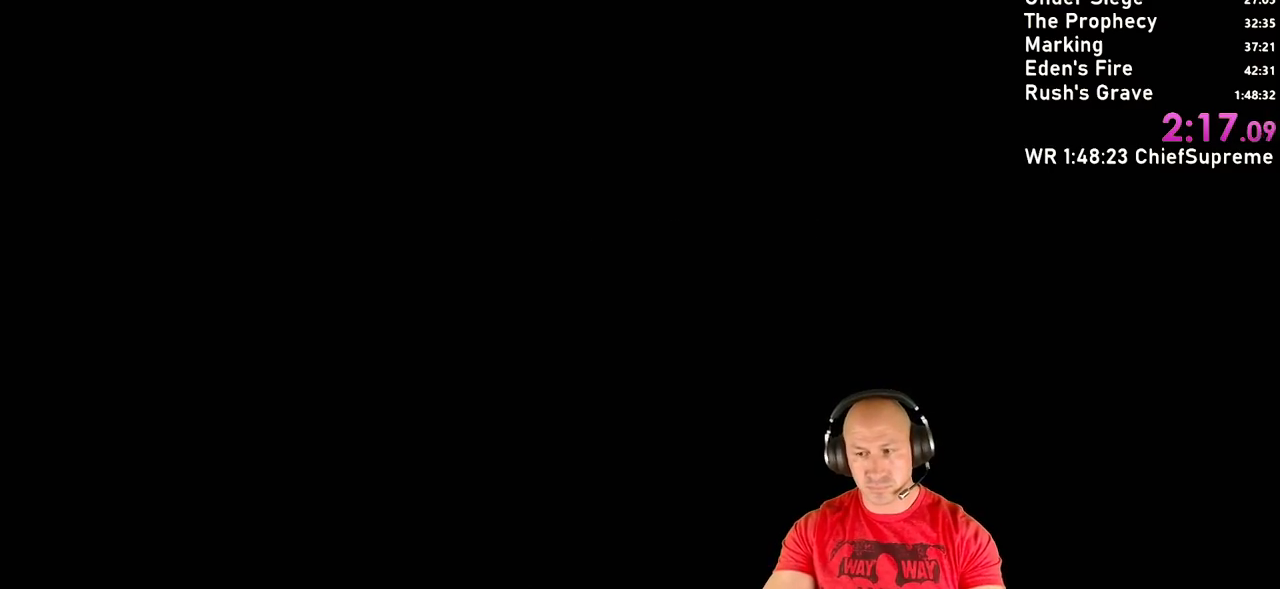
{"keys": [], "mouse": [], "events": [[33, "escape", "up"], [83, "escape", "down"], [167, "escape", "up"], [217, "escape", "down"], [300, "escape", "up"], [400, "escape", "down"], [450, "escape", "up"]]}
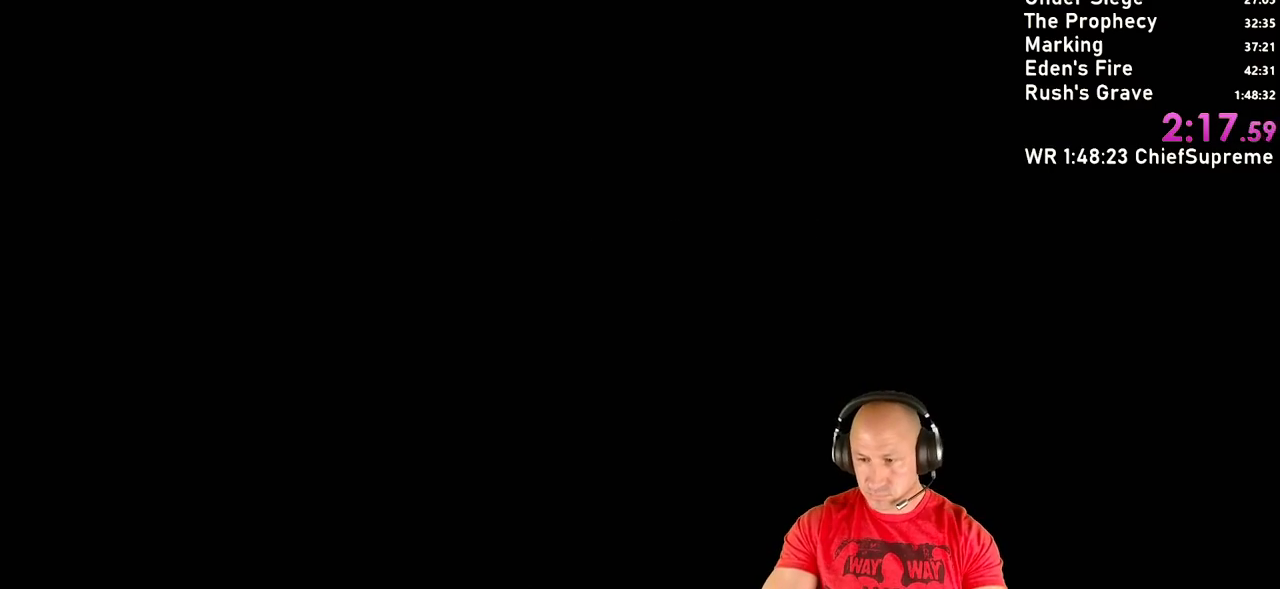
{"keys": ["escape"], "mouse": [], "events": [[50, "escape", "down"], [83, "escape", "up"], [133, "escape", "down"], [233, "escape", "up"], [283, "escape", "down"], [367, "escape", "up"], [417, "escape", "down"]]}
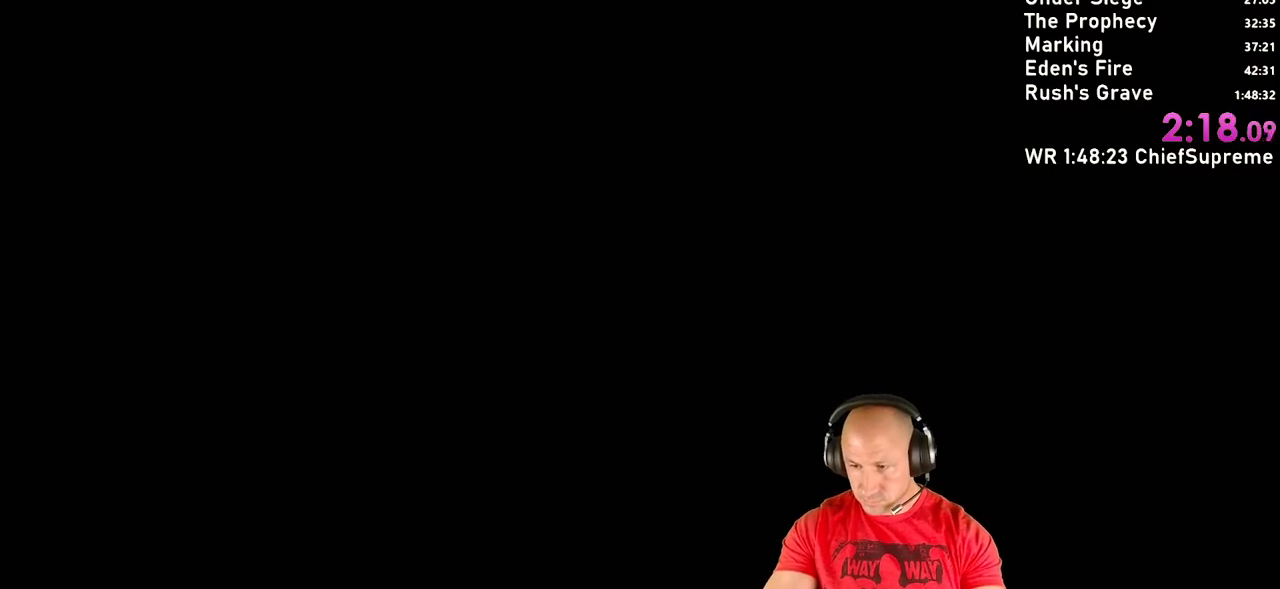
{"keys": ["escape"], "mouse": [], "events": [[17, "escape", "up"], [50, "escape", "down"], [150, "escape", "up"], [200, "escape", "down"], [300, "escape", "up"], [333, "escape", "down"], [433, "escape", "up"], [483, "escape", "down"]]}